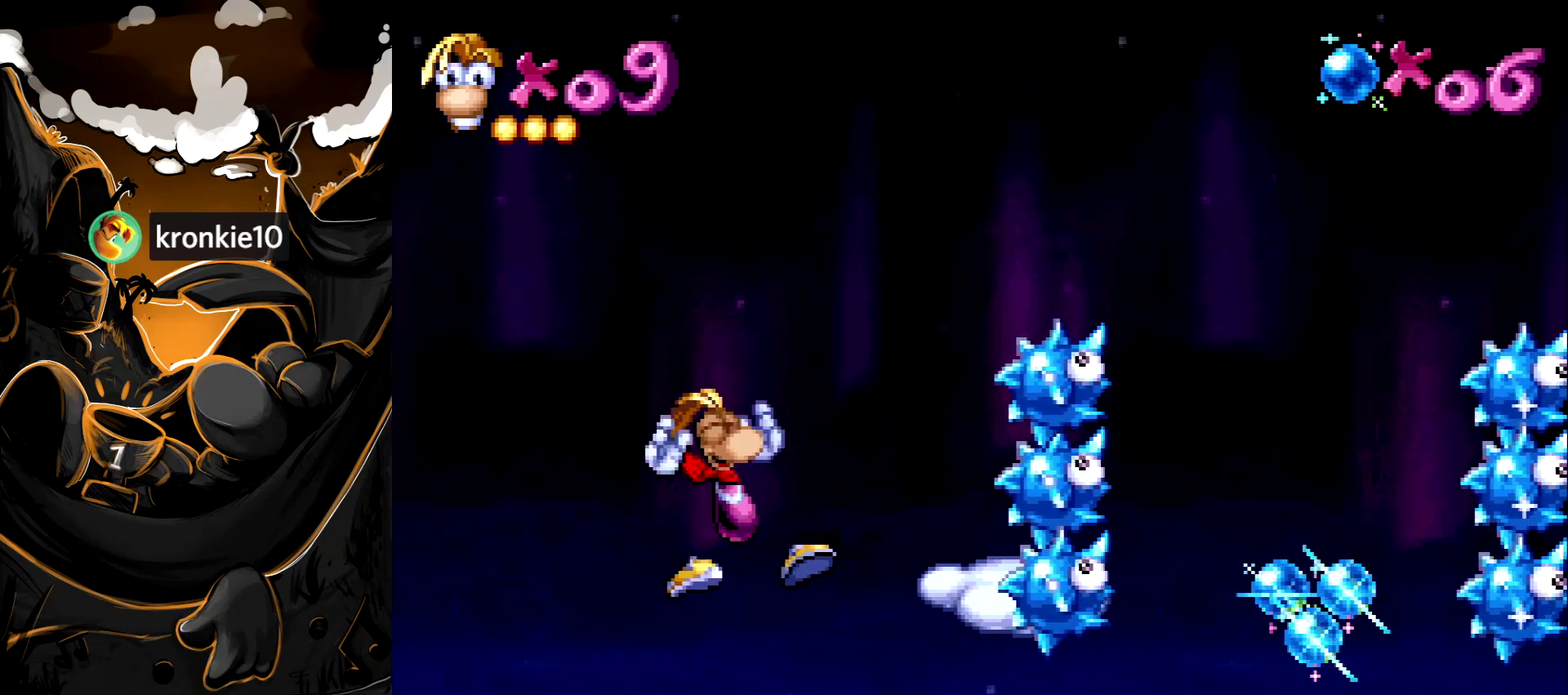
Gameplay with a controller (PlayStation layout); each line is a JSON object with the inputs held at the frame after it. "events" lists button and stick changes between this image and that frame as [ms after this image, input, new state], when the widget could be followed in between. Not read: L3 R3.
{"buttons": ["DPAD_DOWN"], "events": [[233, "DPAD_DOWN", "down"]]}
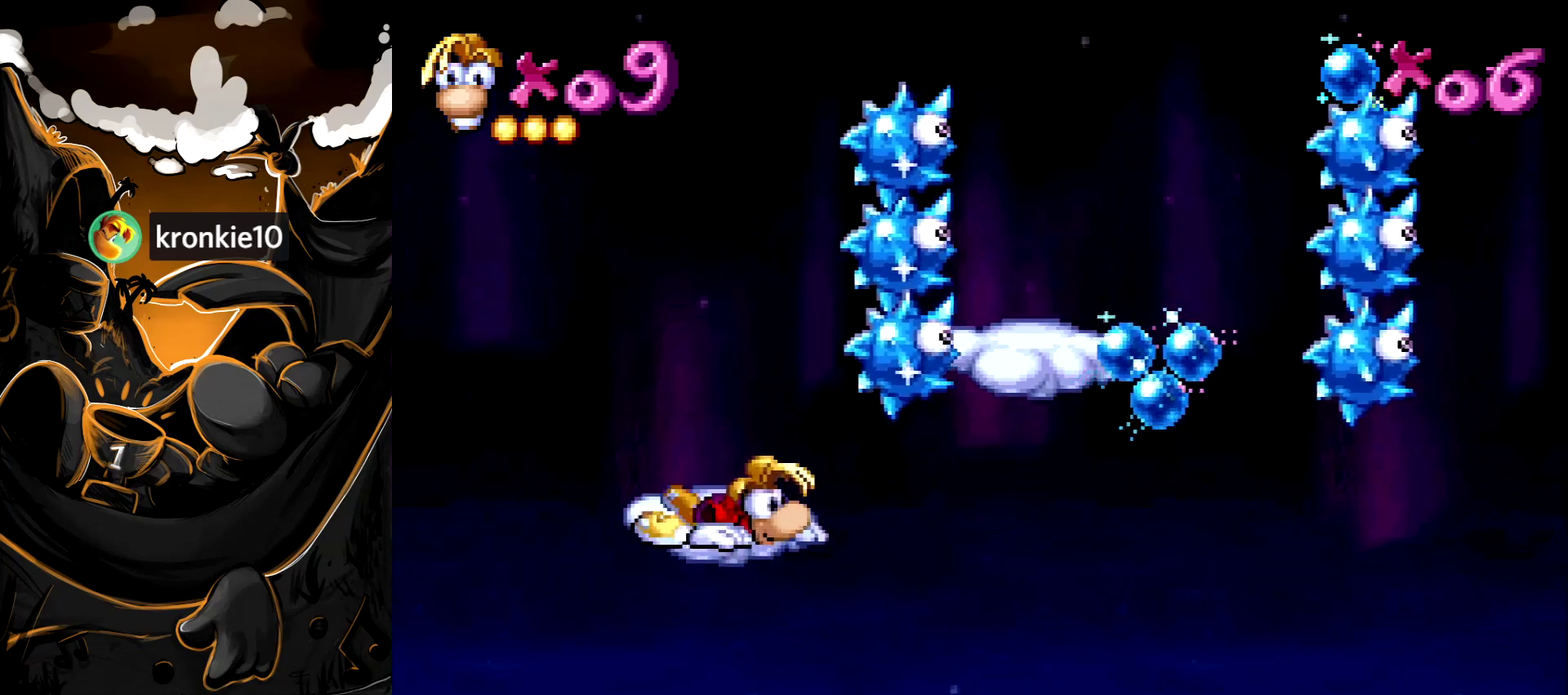
{"buttons": ["DPAD_DOWN"], "events": []}
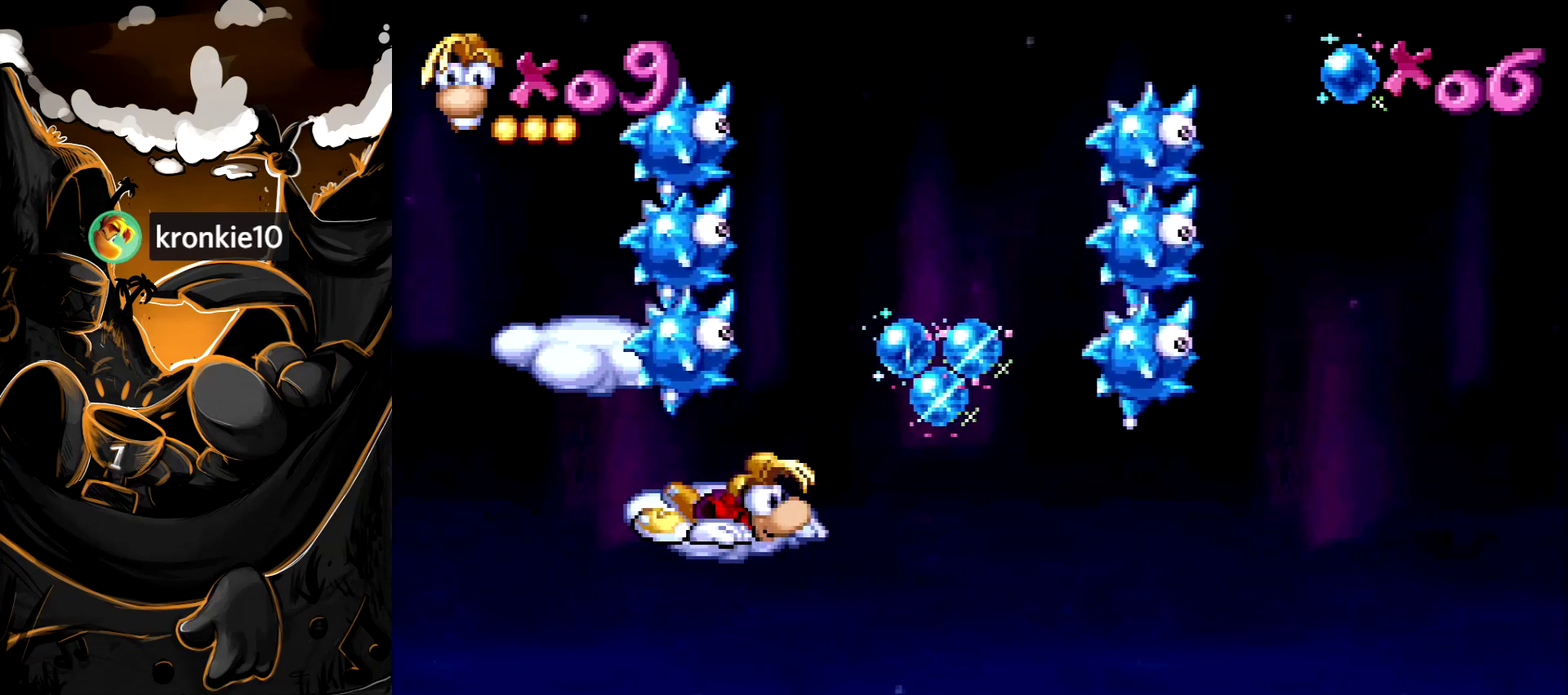
{"buttons": ["DPAD_DOWN"], "events": [[117, "DPAD_DOWN", "up"], [400, "DPAD_DOWN", "down"]]}
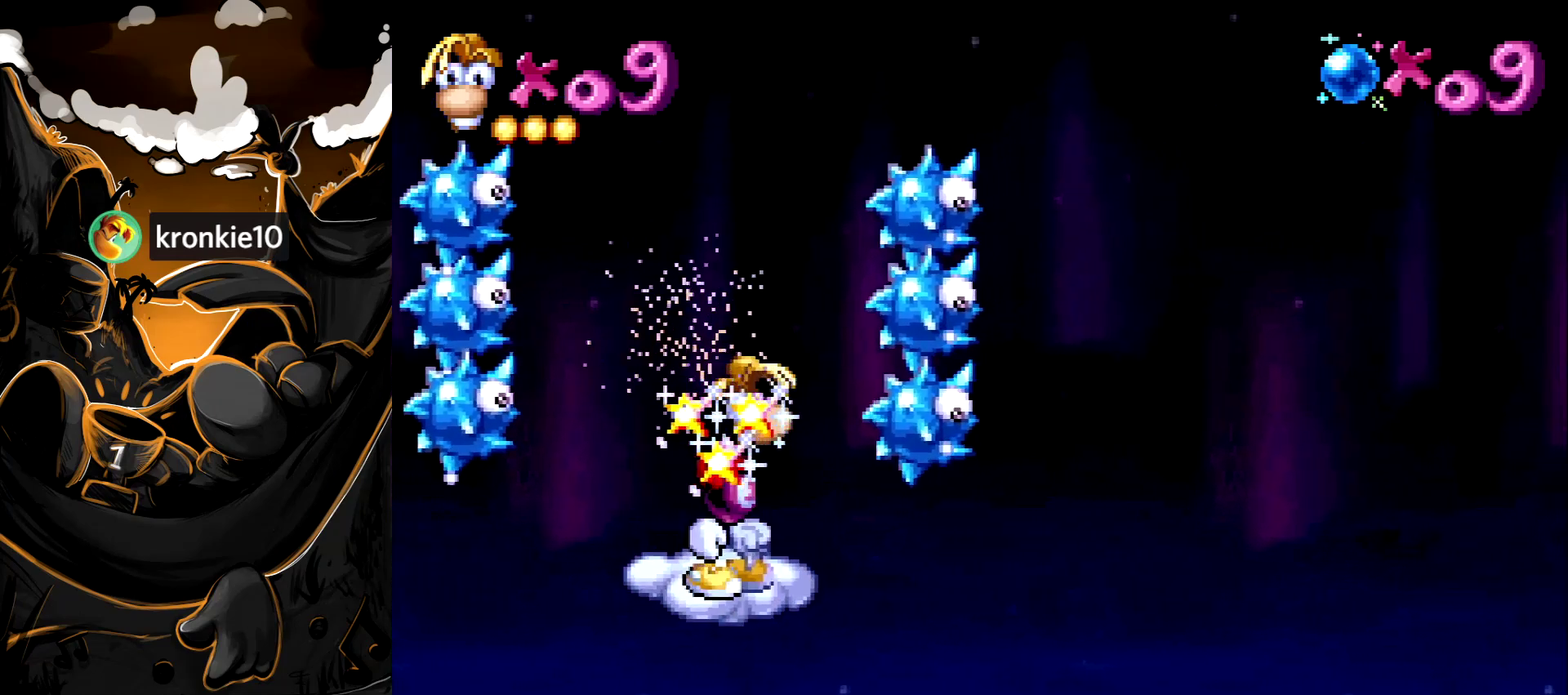
{"buttons": ["DPAD_DOWN"], "events": []}
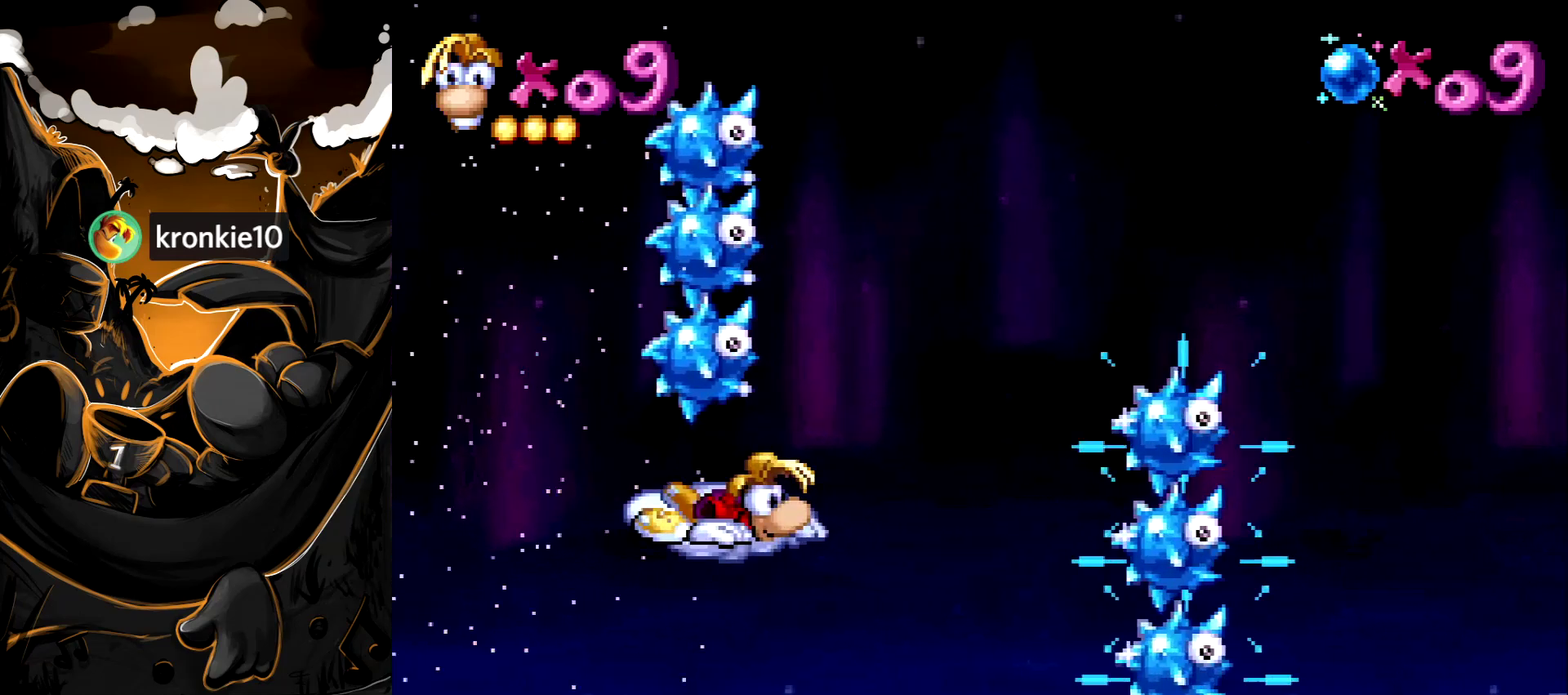
{"buttons": [], "events": [[50, "DPAD_DOWN", "up"], [133, "START", "down"], [417, "START", "up"]]}
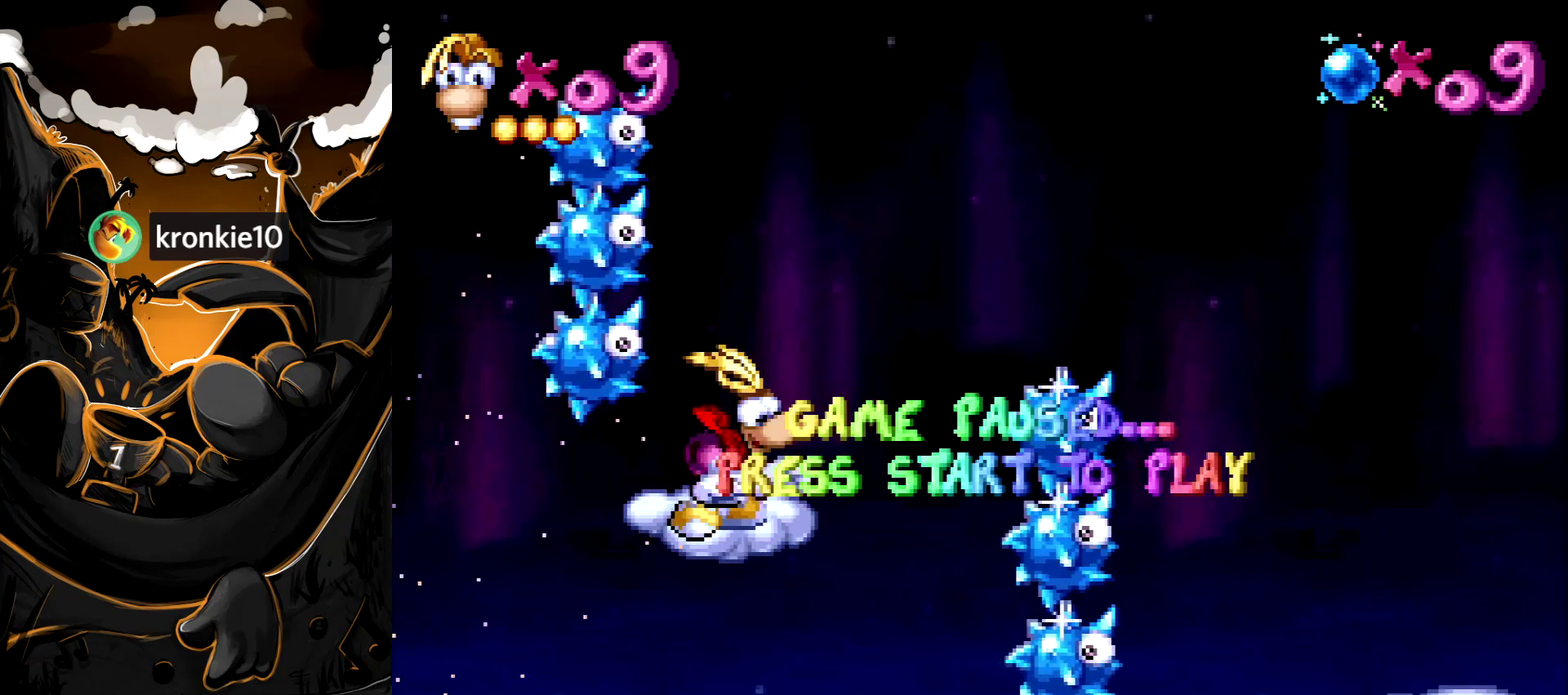
{"buttons": [], "events": []}
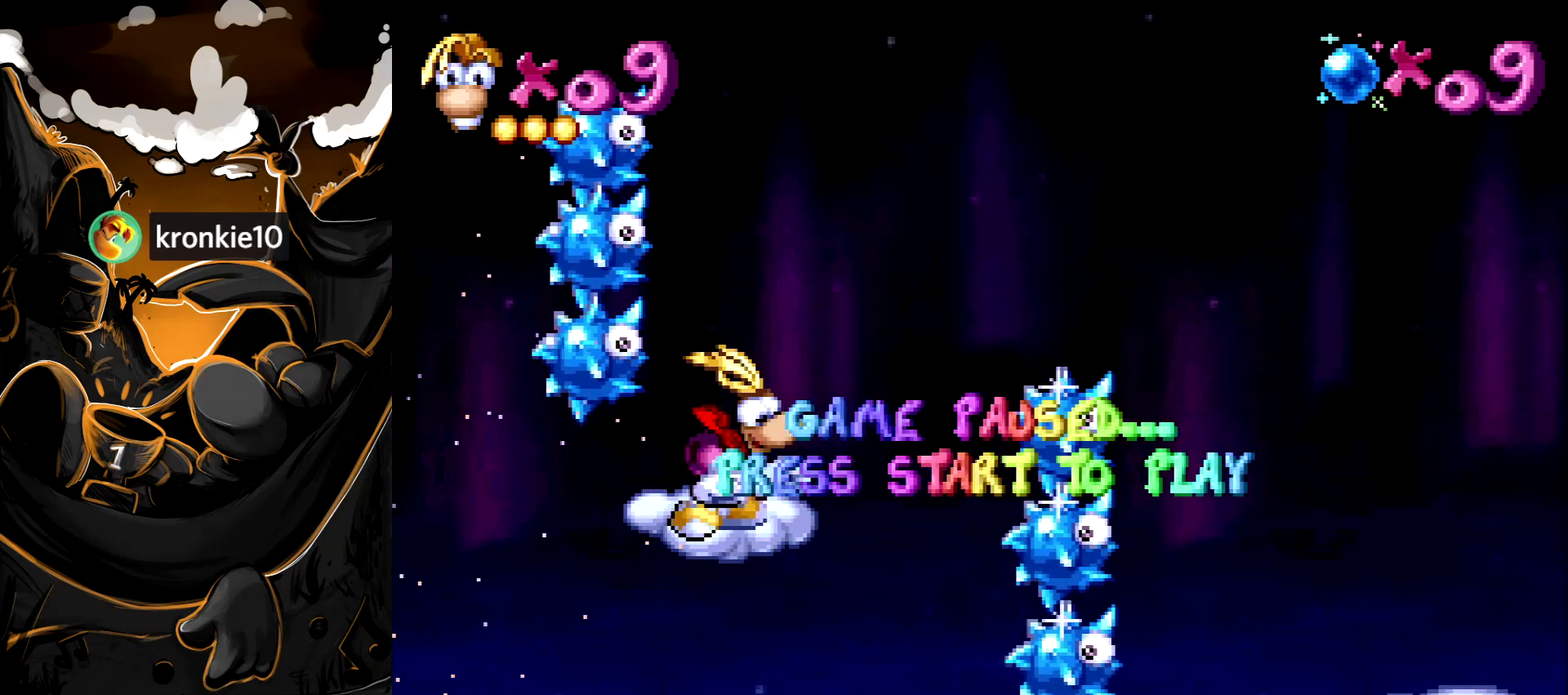
{"buttons": [], "events": []}
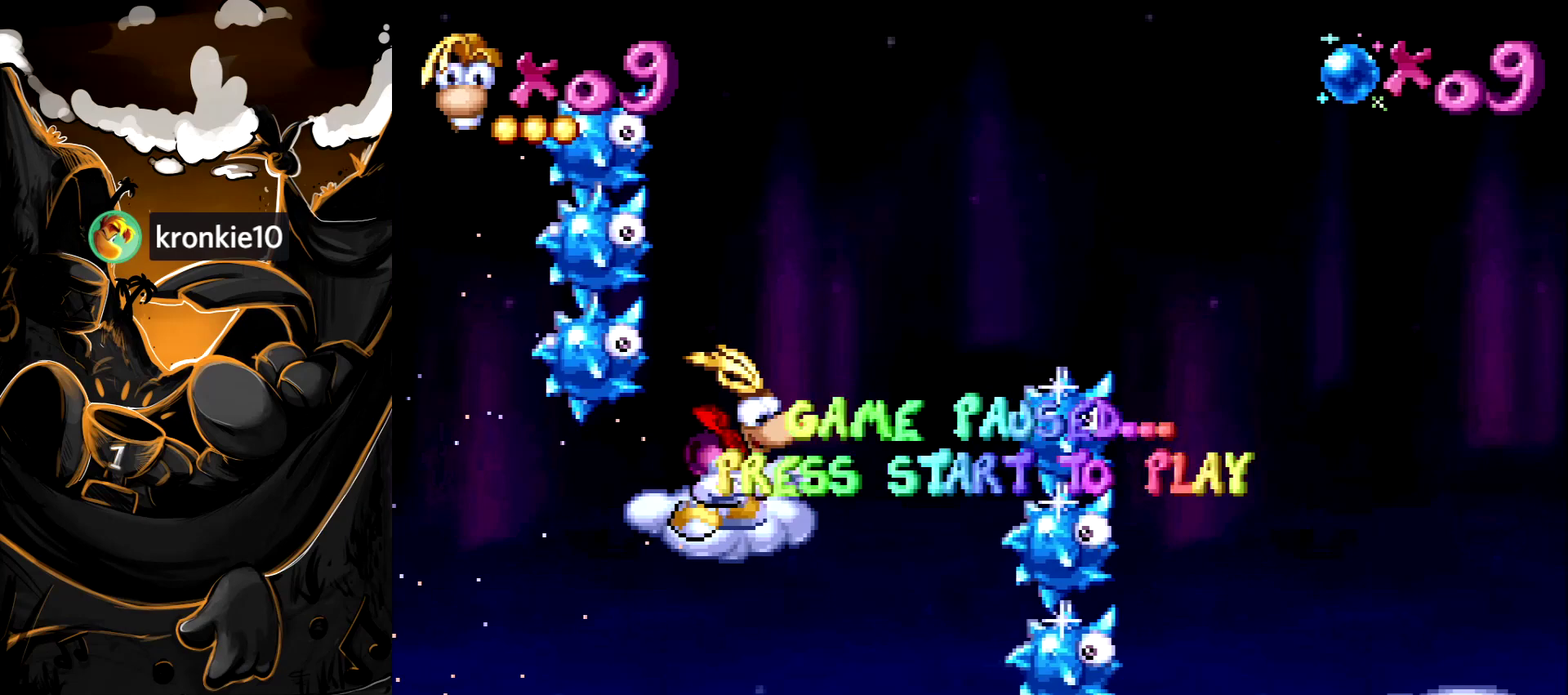
{"buttons": [], "events": []}
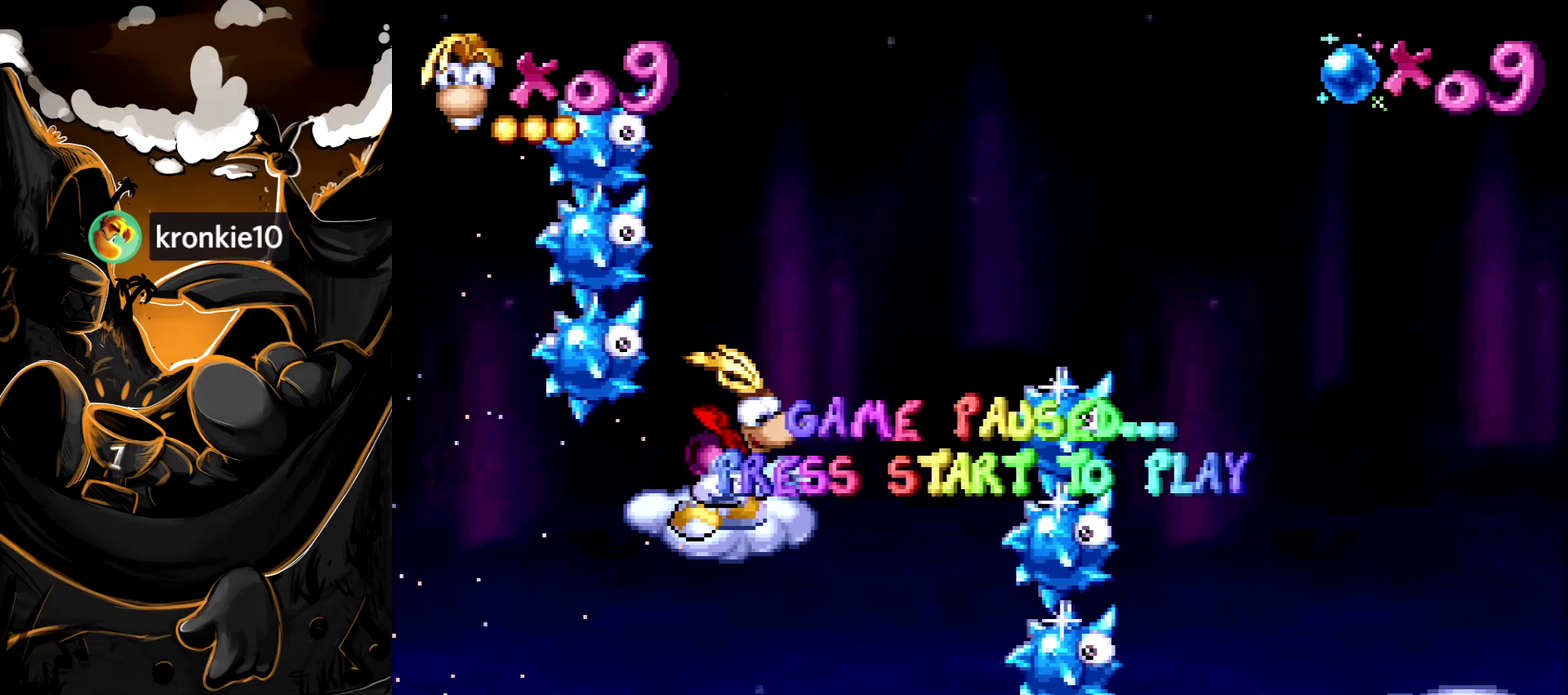
{"buttons": [], "events": []}
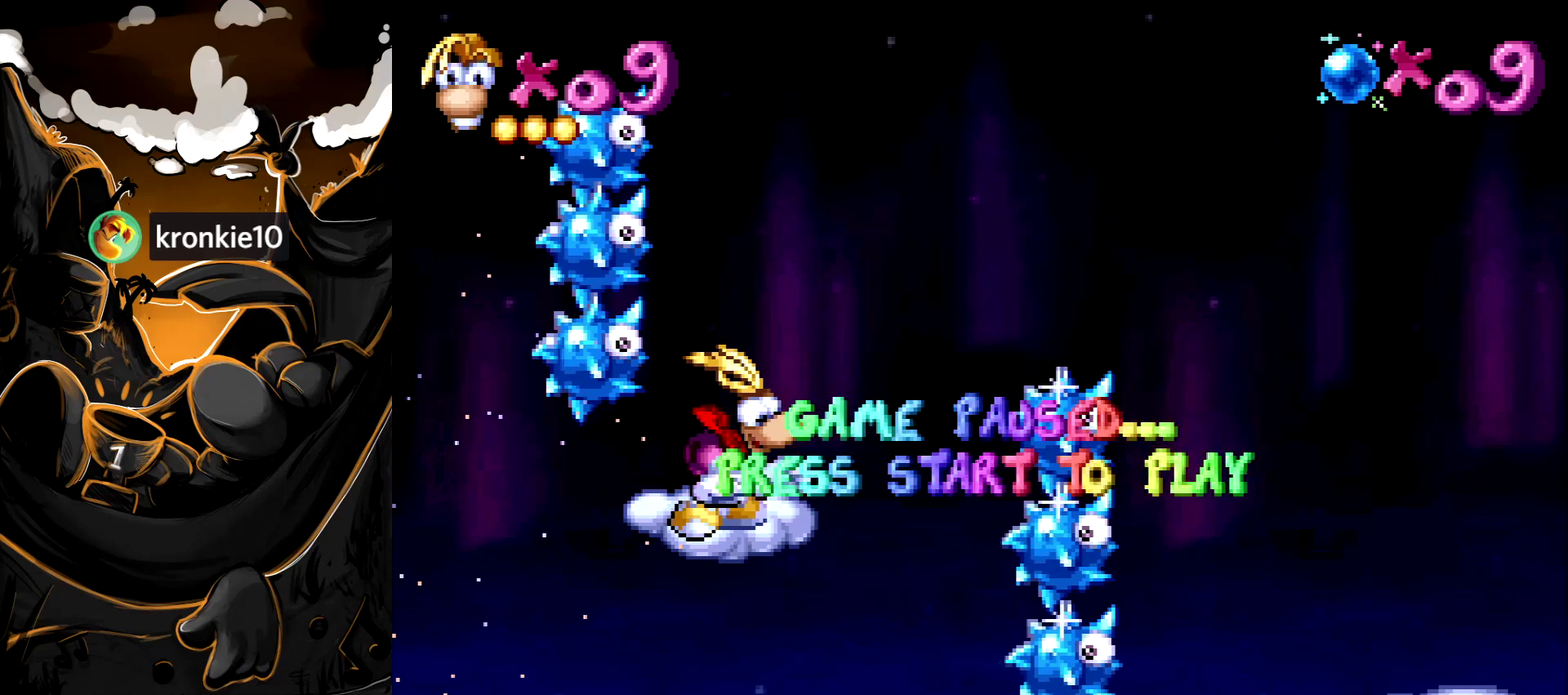
{"buttons": [], "events": []}
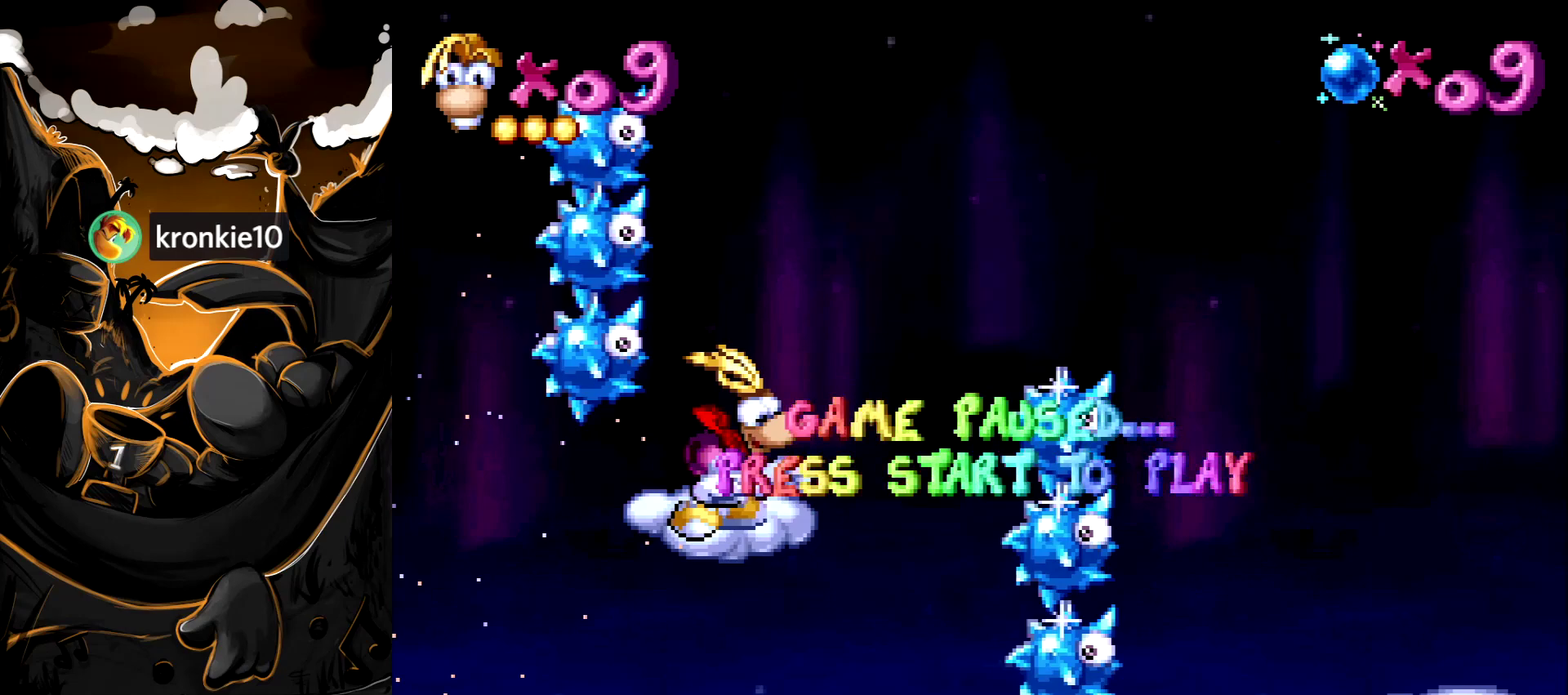
{"buttons": [], "events": []}
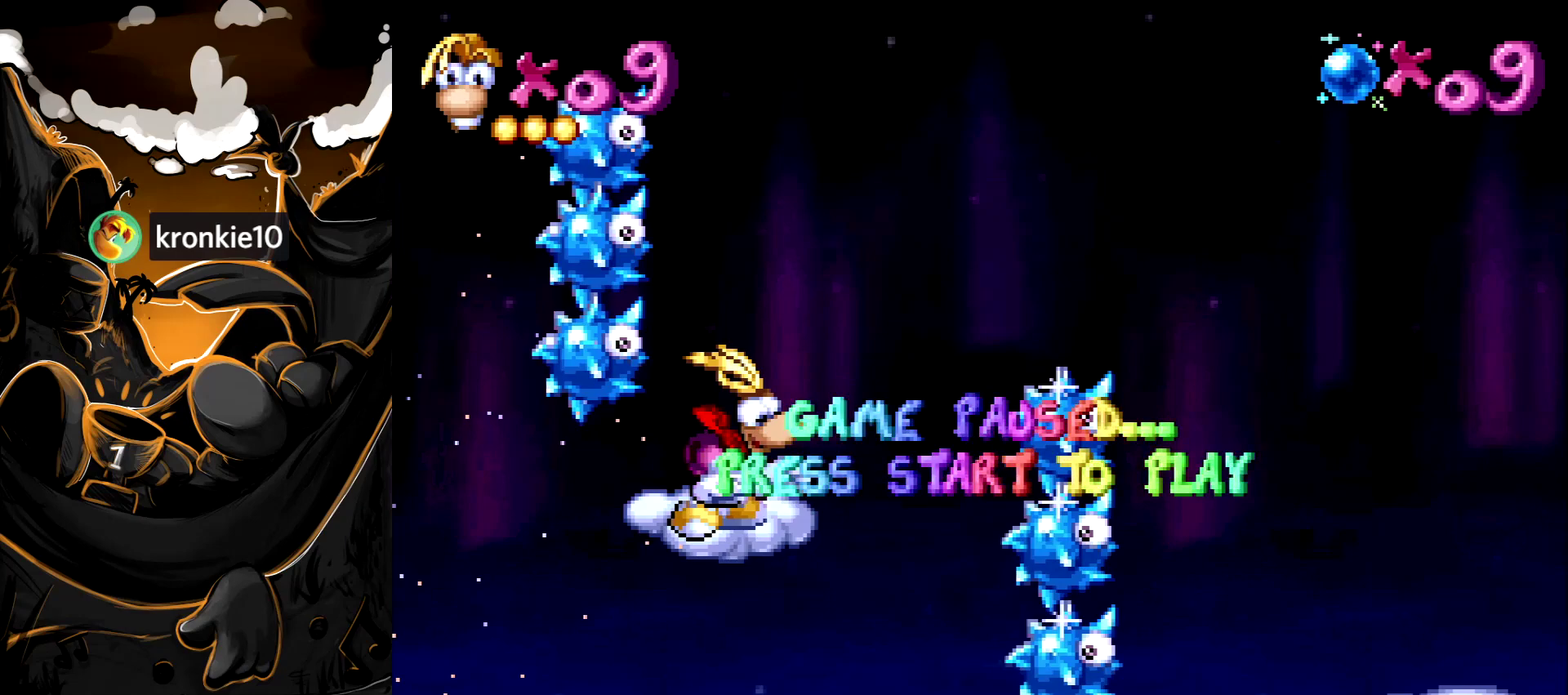
{"buttons": [], "events": []}
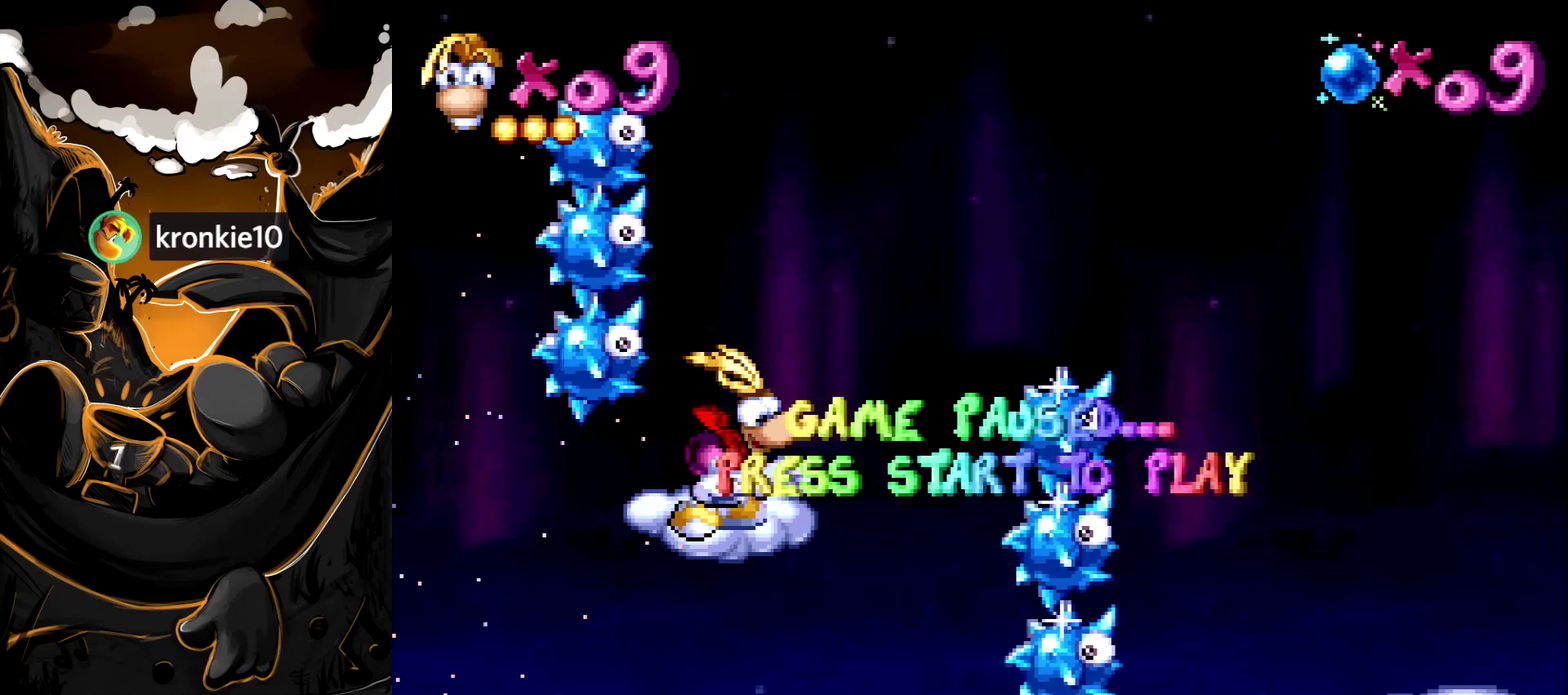
{"buttons": [], "events": []}
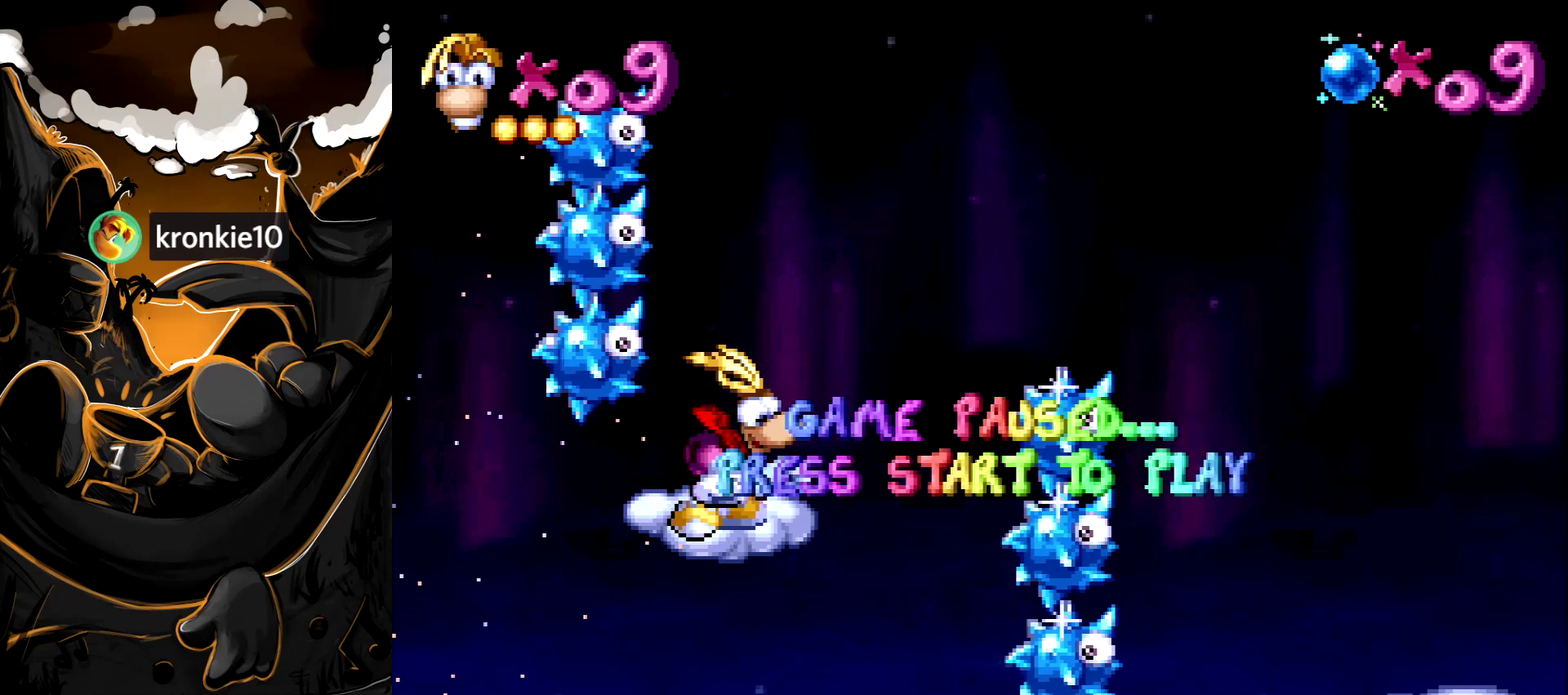
{"buttons": [], "events": []}
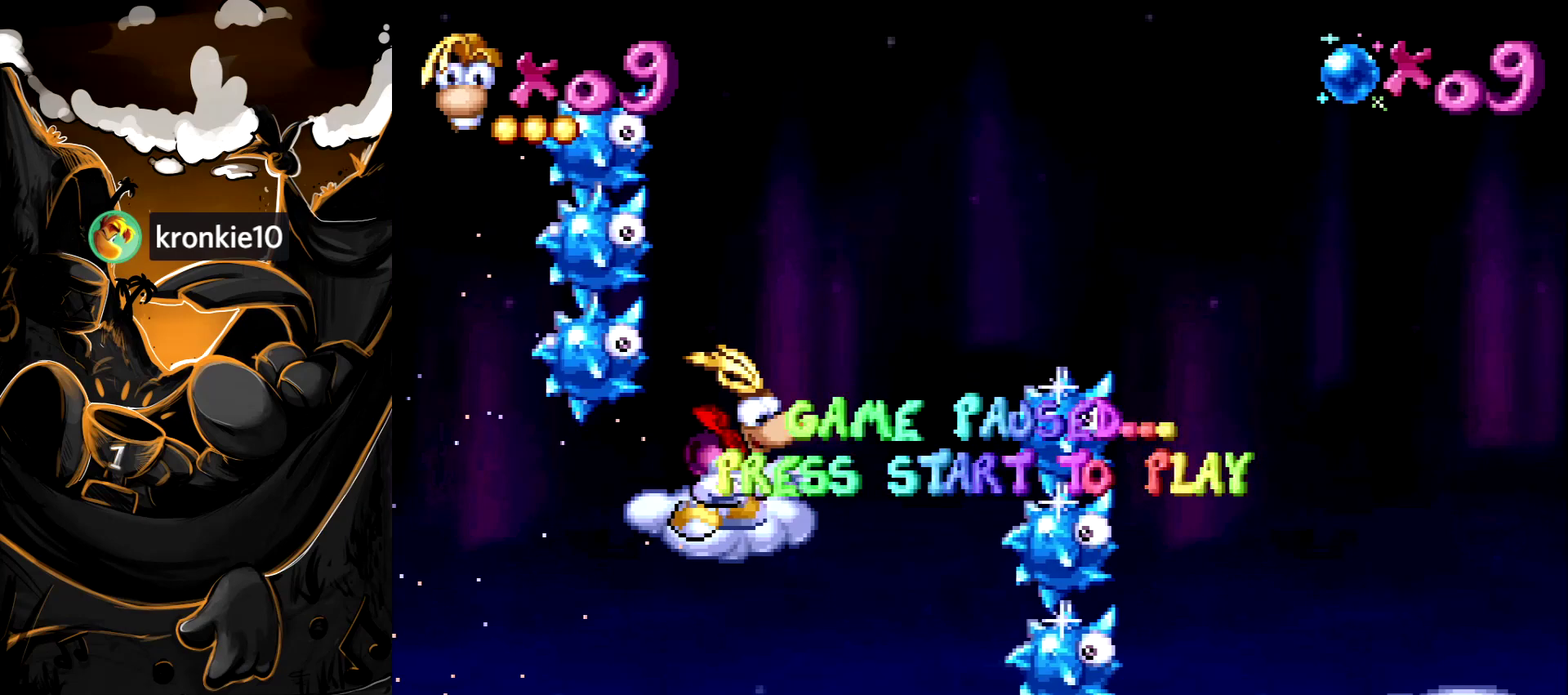
{"buttons": ["CROSS", "DPAD_RIGHT"], "events": [[133, "START", "down"], [283, "START", "up"], [450, "DPAD_RIGHT", "down"], [467, "CROSS", "down"]]}
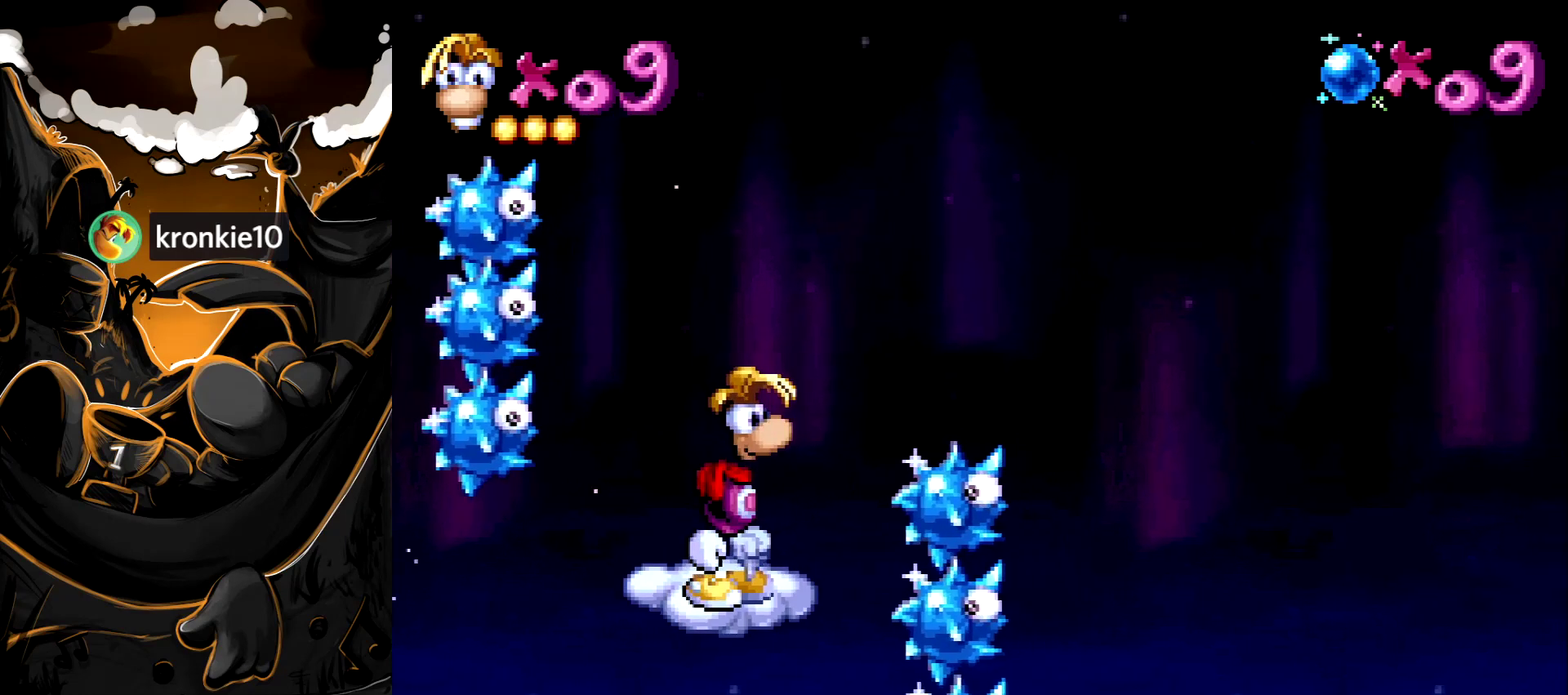
{"buttons": ["DPAD_RIGHT"], "events": [[183, "CROSS", "up"]]}
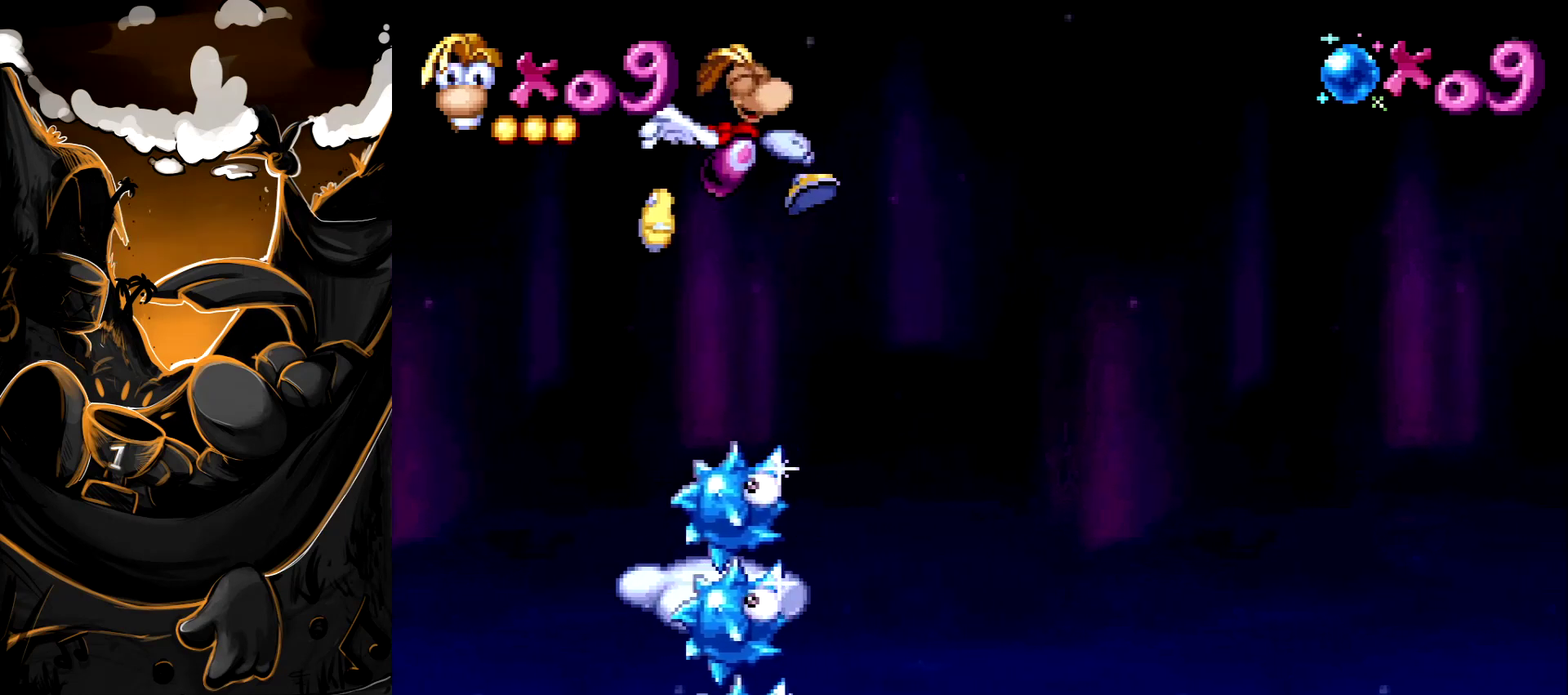
{"buttons": ["START"], "events": [[333, "DPAD_RIGHT", "up"], [433, "START", "down"]]}
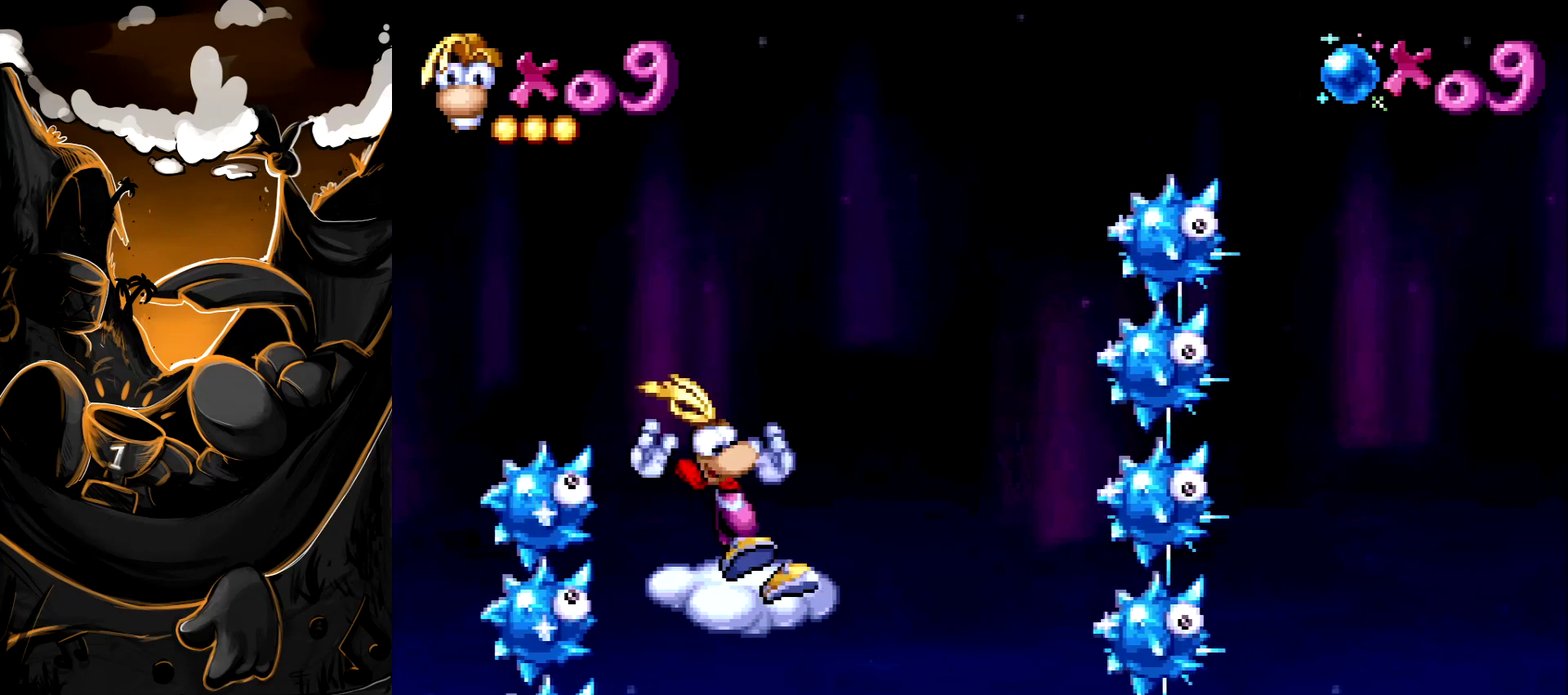
{"buttons": [], "events": [[150, "START", "up"]]}
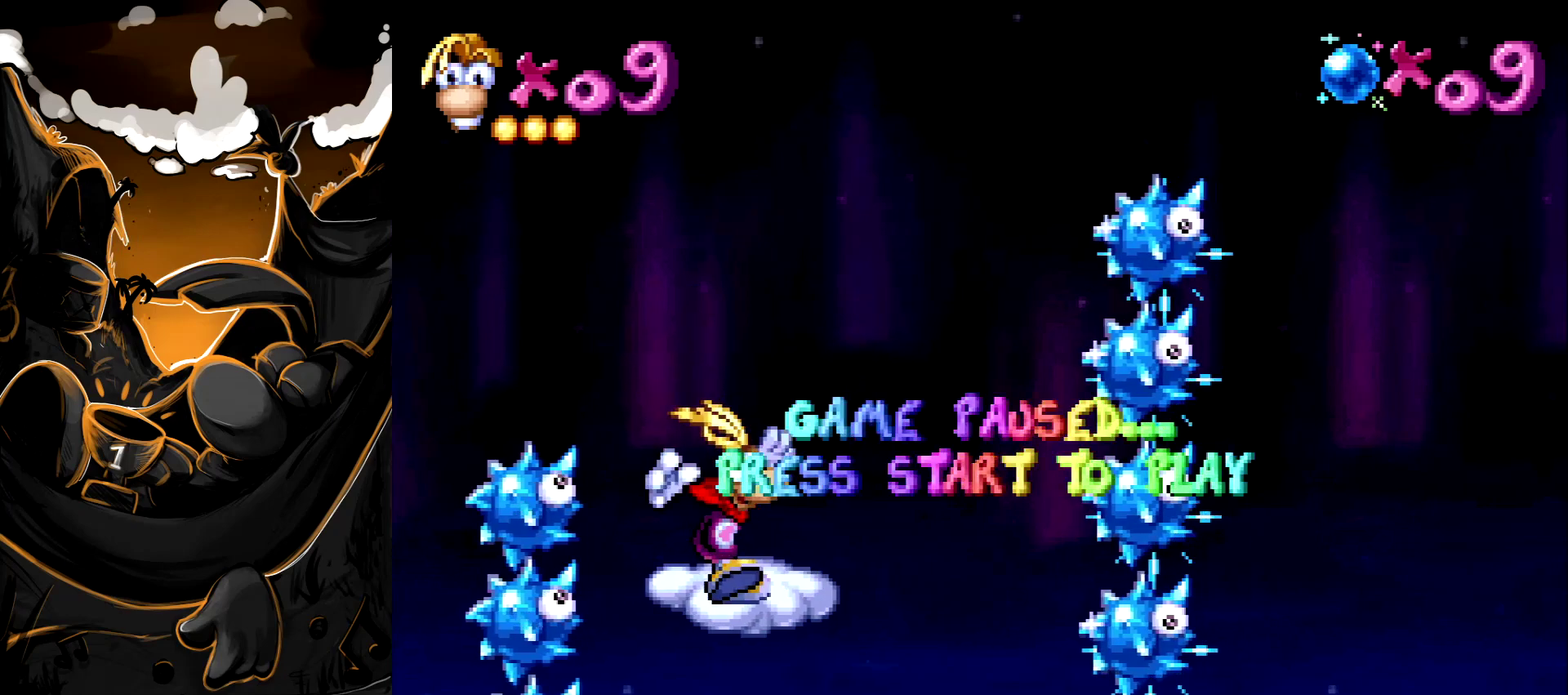
{"buttons": [], "events": []}